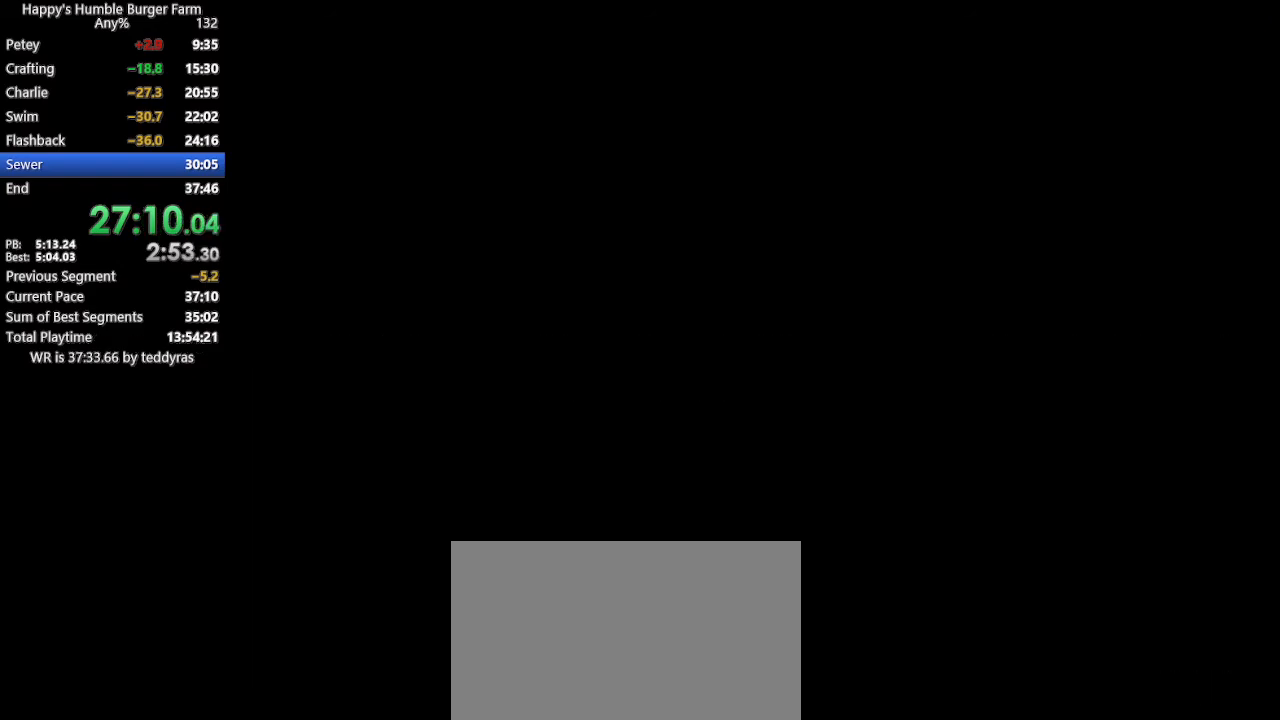
Gameplay with keyboard and mouse; each line is a JSON object with the keys and mouse buttons held at the frame after it. "events" lists presses ("down") and releases ("up") of "1", "2", "3", "4", "5", "a", "alt", "c", "caps_lock", "ctrl", "d", "e", "f", "g", "q", "r", "s", "shift", "space", "t", "tab", "v", "w", "x", "z", "mouse_left", "mouse_wheel" and "mouse_right" between this image and that frame as [ms after this image, input, new state], when the widget could be followed in between. "mouse_left", "mouse_wheel", "mouse_right" = the "left", "wheel", "right" buttons of the "mouse" list. No other keys are recorded. "wheel" means that the mouse wheel is clicked or scrolled. Not read: mouse_move.
{"keys": ["shift", "w"], "mouse": [], "events": [[283, "shift", "down"], [283, "w", "down"]]}
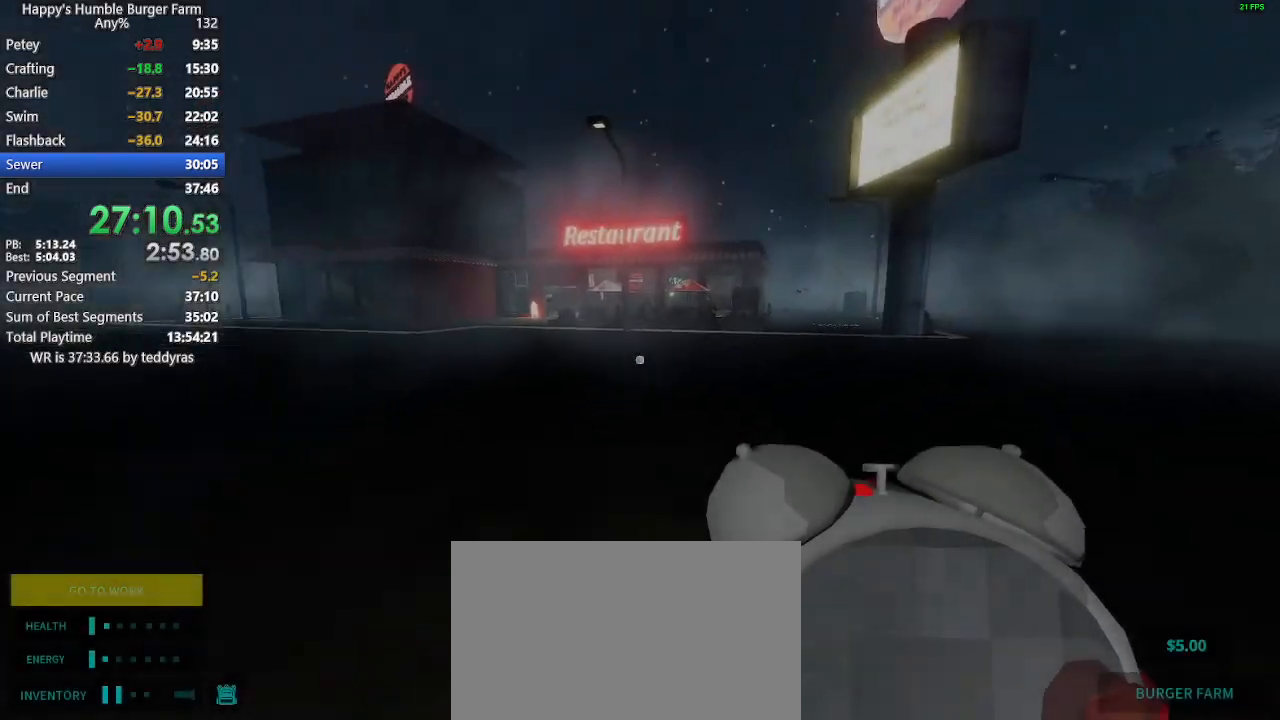
{"keys": ["shift", "w"], "mouse": [], "events": [[17, "space", "down"], [117, "space", "up"]]}
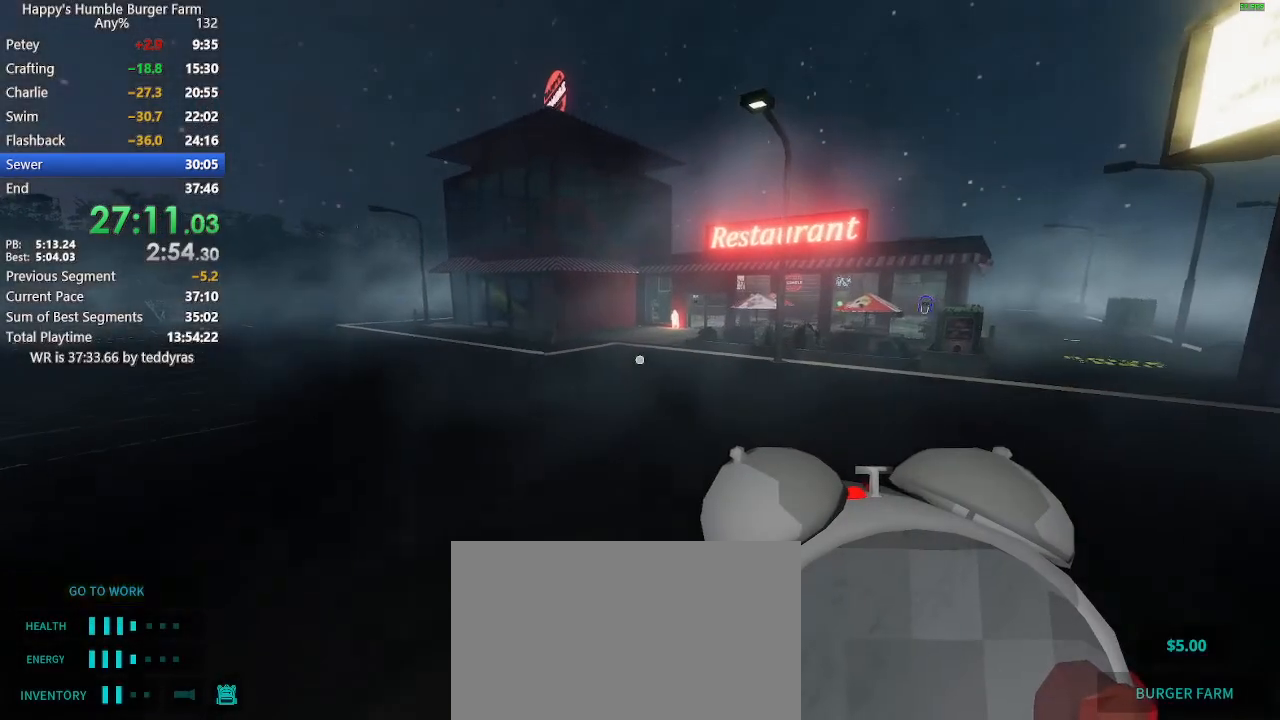
{"keys": ["shift", "w"], "mouse": [], "events": [[267, "space", "down"], [400, "space", "up"]]}
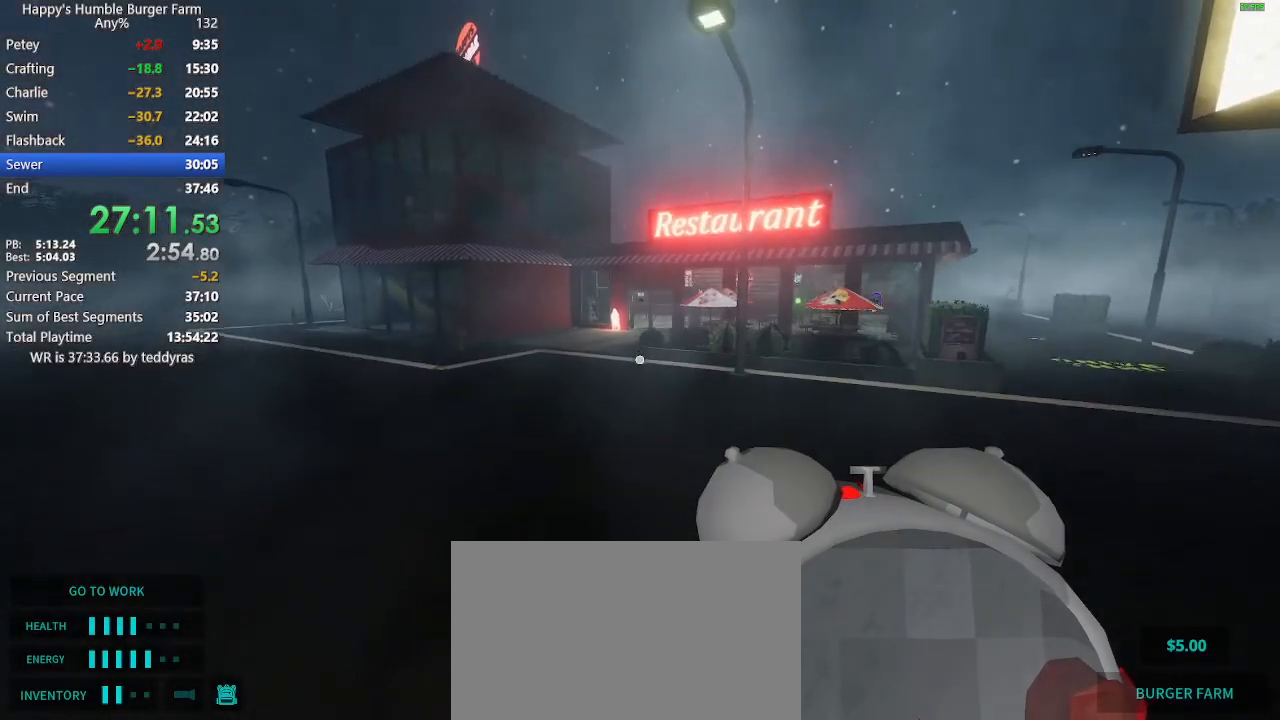
{"keys": ["shift", "w"], "mouse": [], "events": []}
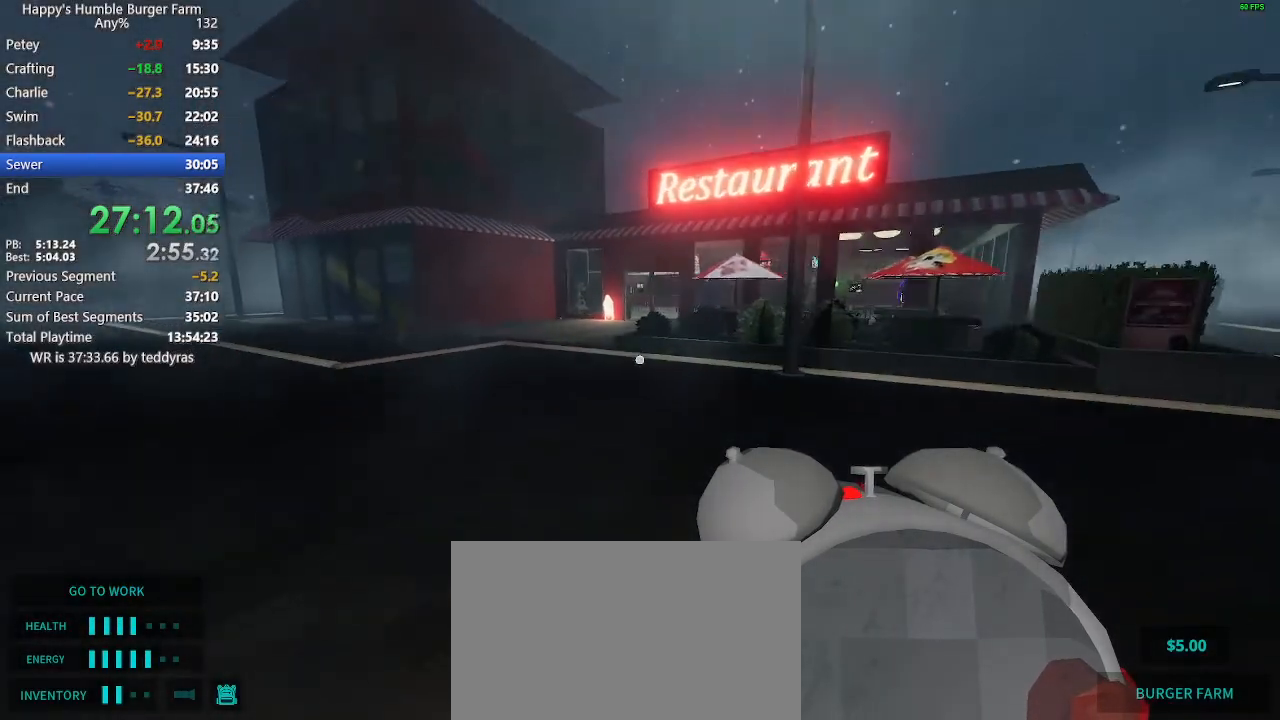
{"keys": ["shift", "w"], "mouse": [], "events": [[67, "space", "down"], [150, "space", "up"]]}
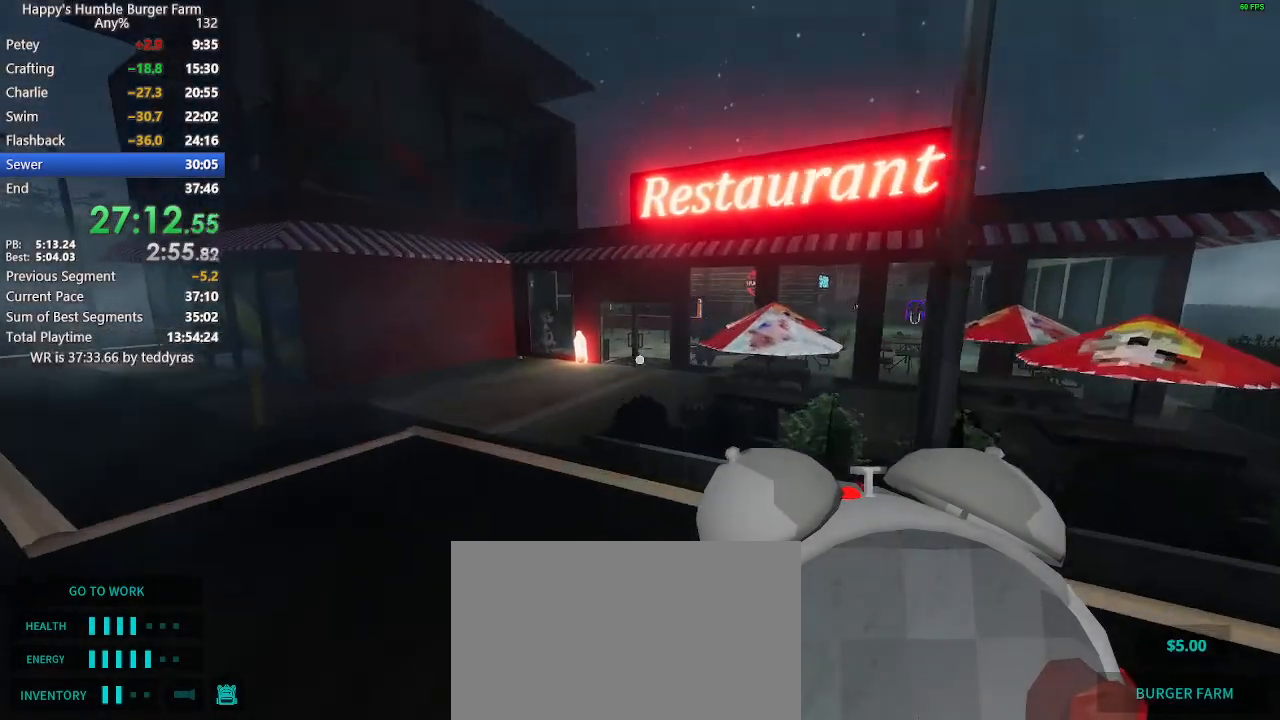
{"keys": ["shift", "w"], "mouse": [], "events": [[267, "space", "down"], [417, "space", "up"]]}
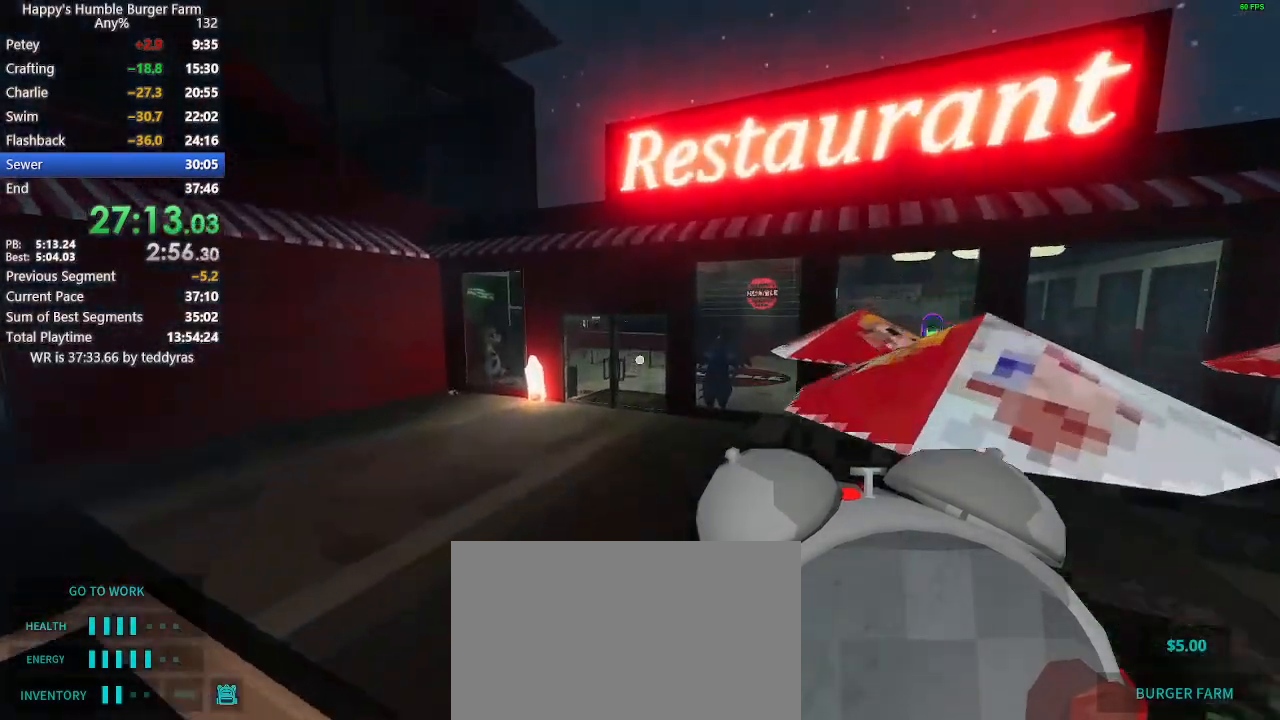
{"keys": ["shift", "w"], "mouse": [], "events": []}
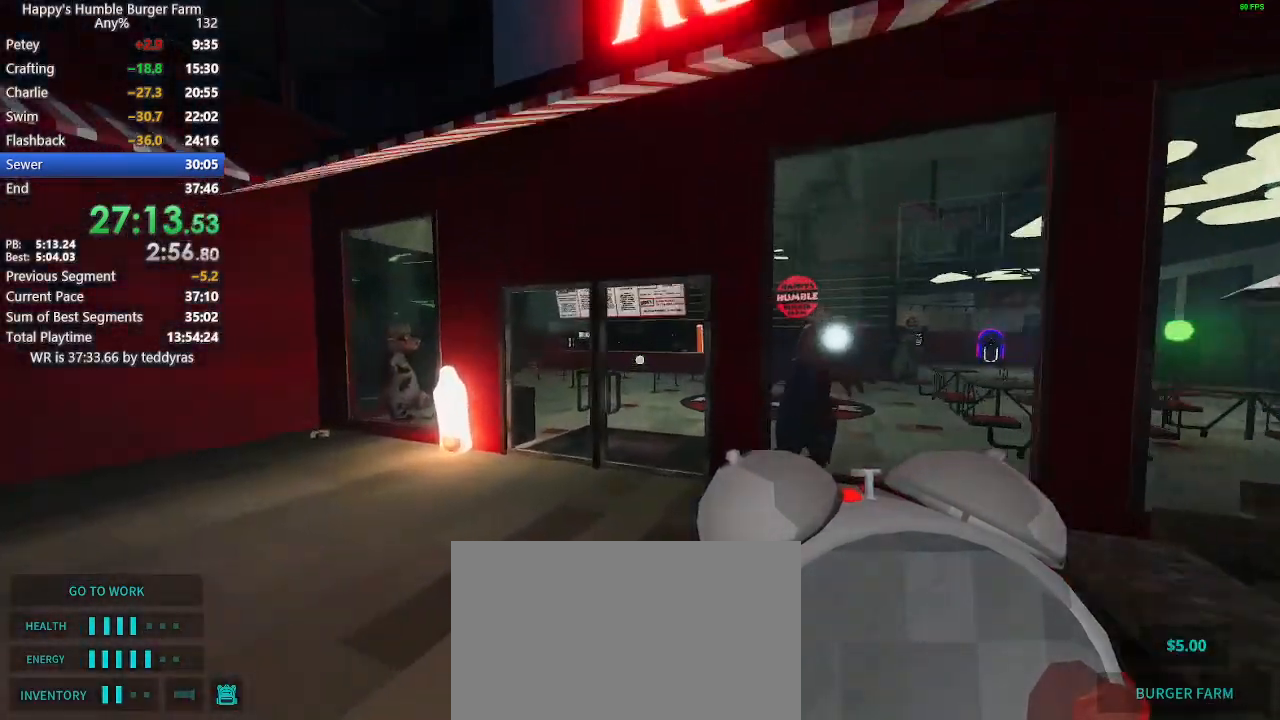
{"keys": ["shift", "w"], "mouse": [], "events": [[117, "mouse_left", "down"], [200, "mouse_left", "up"], [300, "mouse_left", "down"], [350, "mouse_left", "up"], [433, "mouse_left", "down"], [483, "mouse_left", "up"]]}
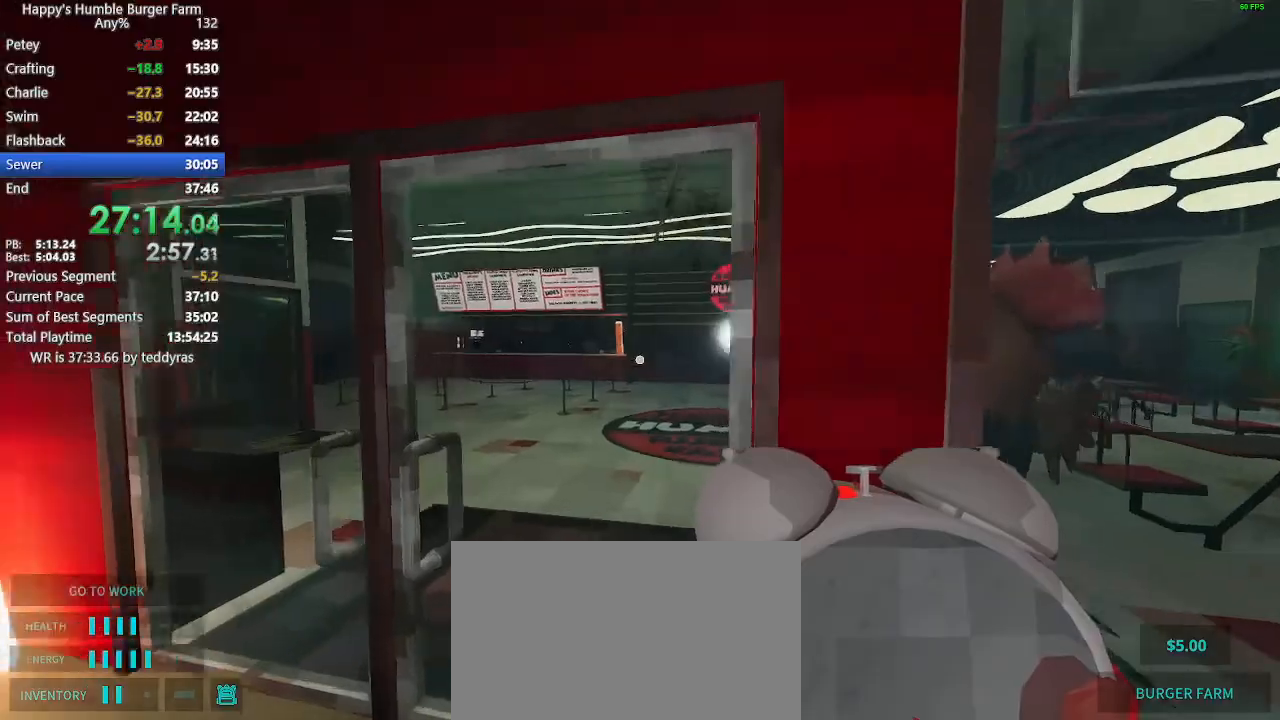
{"keys": ["shift", "w"], "mouse": [], "events": [[83, "mouse_left", "down"], [133, "mouse_left", "up"], [217, "mouse_left", "down"], [267, "space", "down"], [317, "mouse_left", "up"], [417, "space", "up"]]}
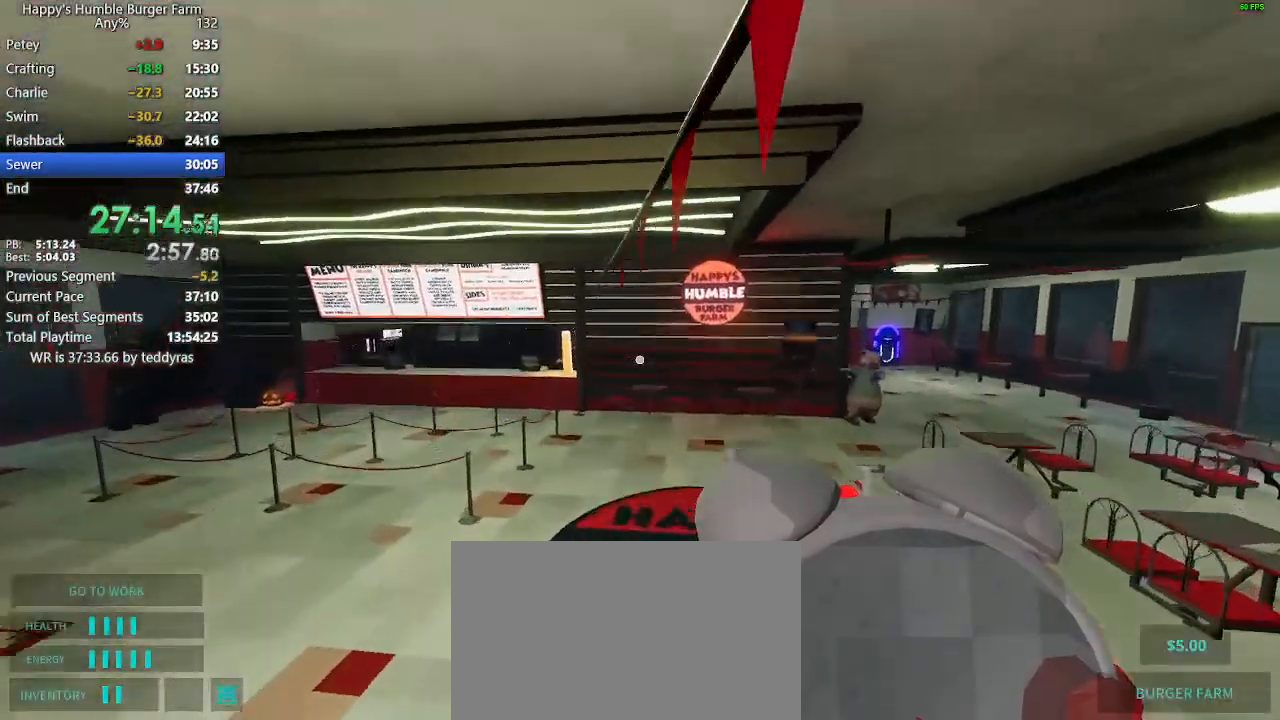
{"keys": ["shift", "w"], "mouse": [], "events": []}
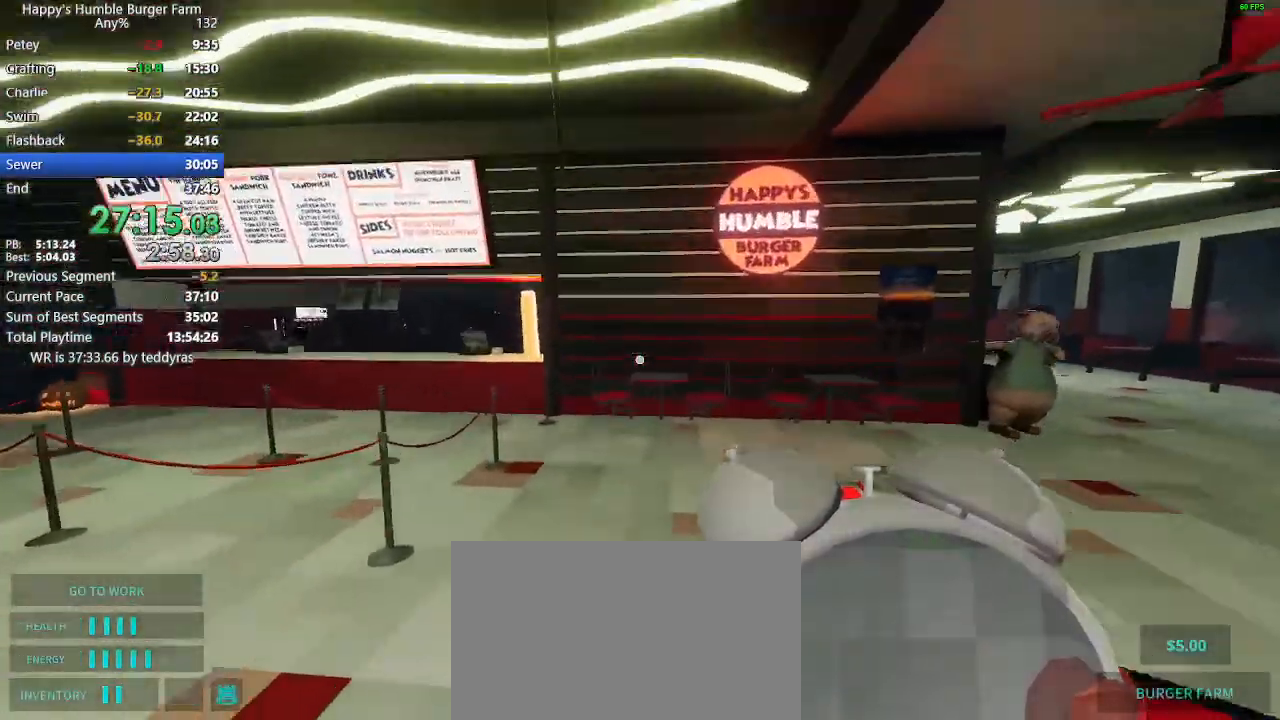
{"keys": ["shift", "space", "w"], "mouse": [], "events": [[483, "space", "down"]]}
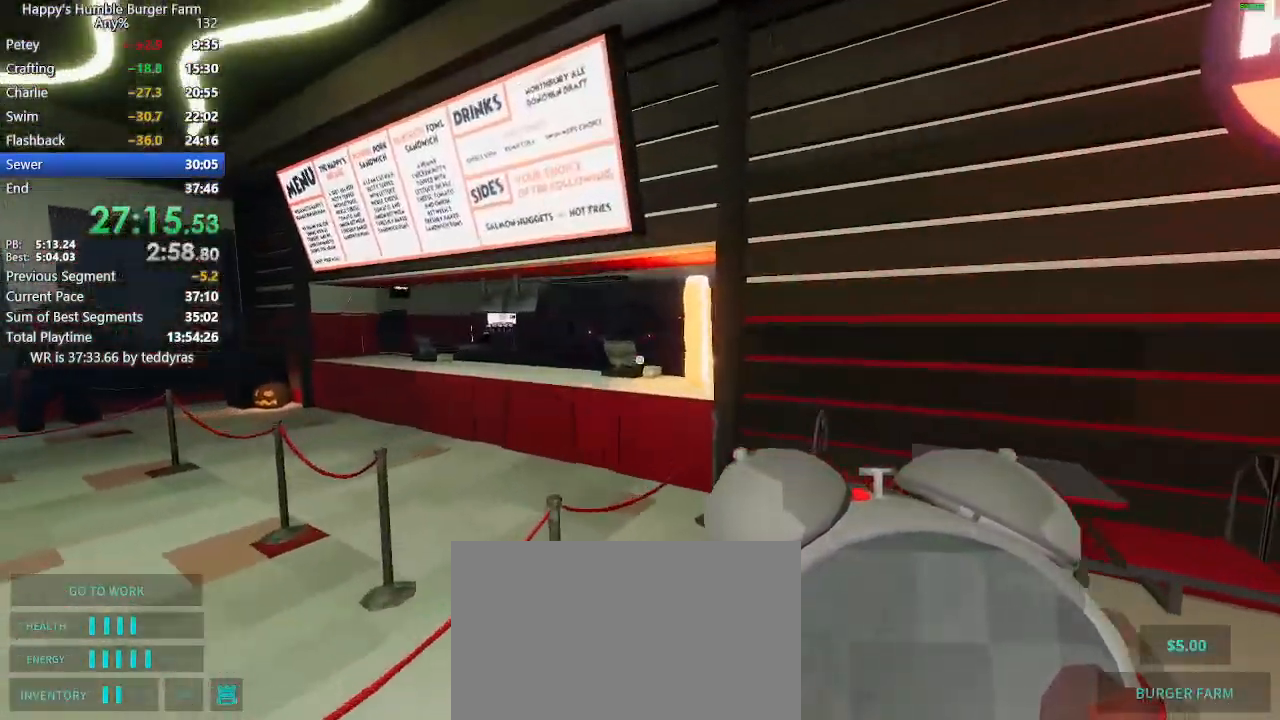
{"keys": ["ctrl", "shift", "space", "w"], "mouse": [], "events": [[83, "ctrl", "down"]]}
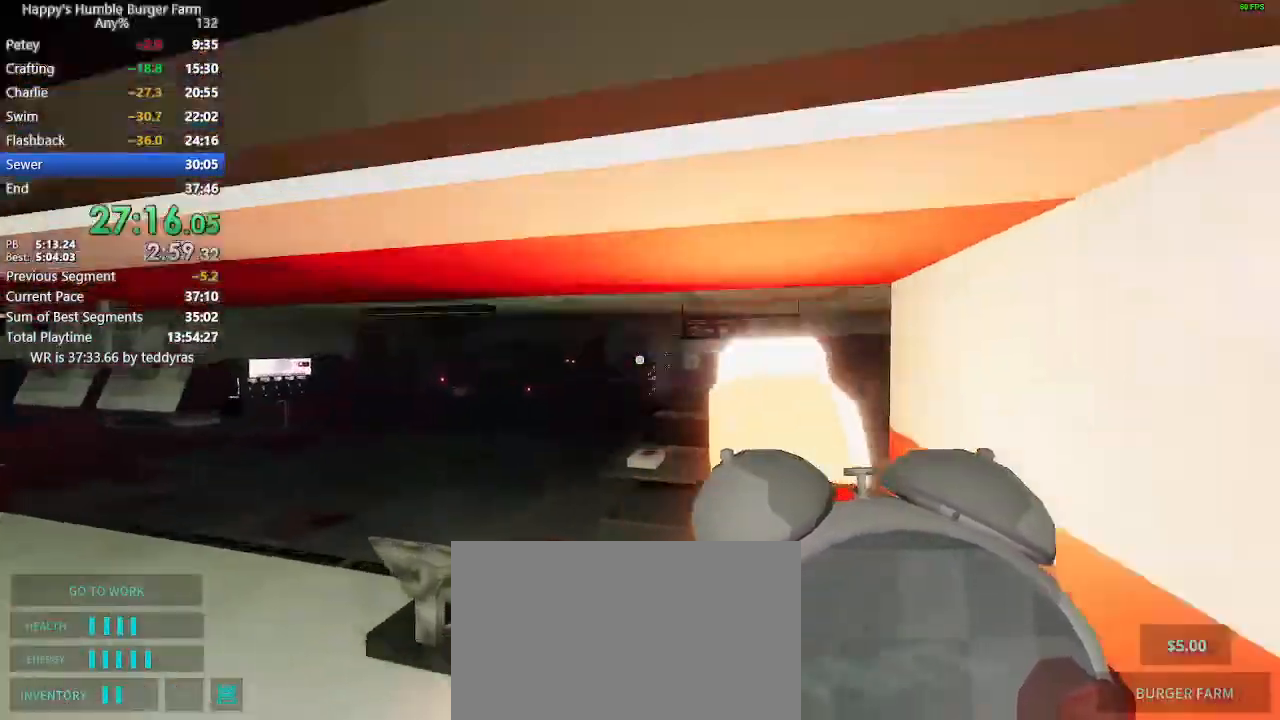
{"keys": ["shift", "w"], "mouse": [], "events": [[183, "ctrl", "up"], [183, "space", "up"]]}
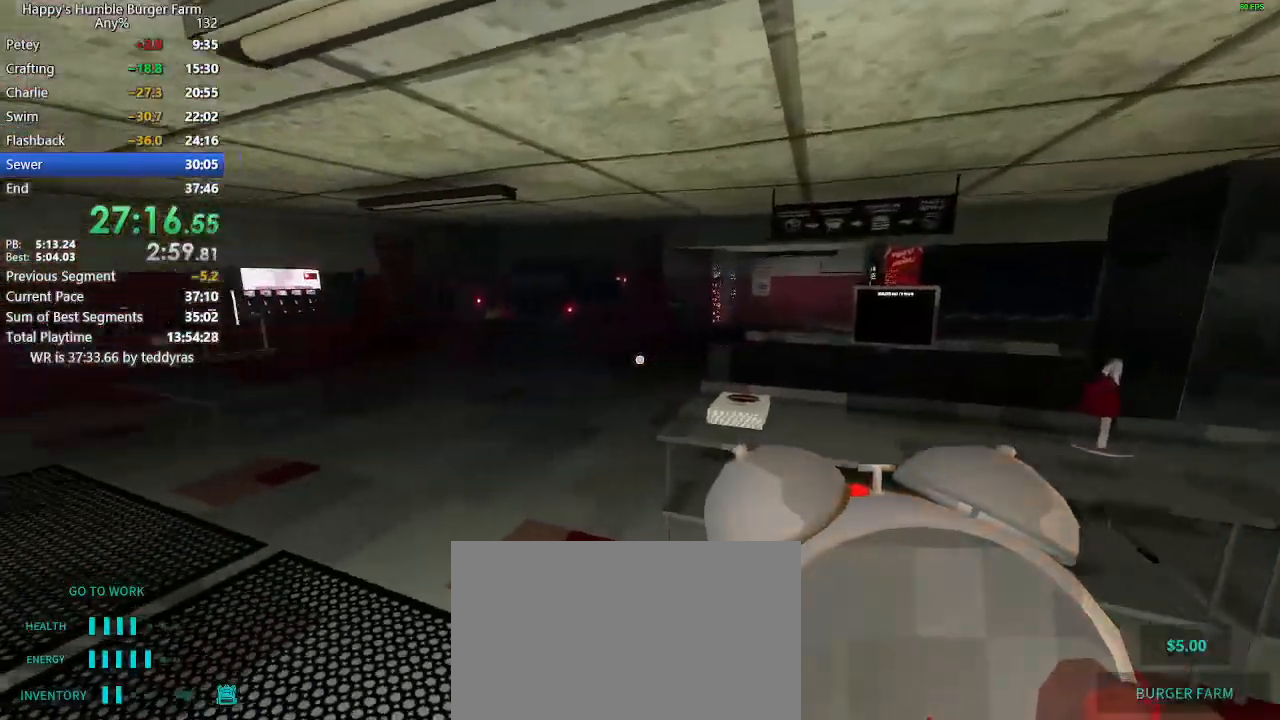
{"keys": ["shift", "w"], "mouse": [], "events": []}
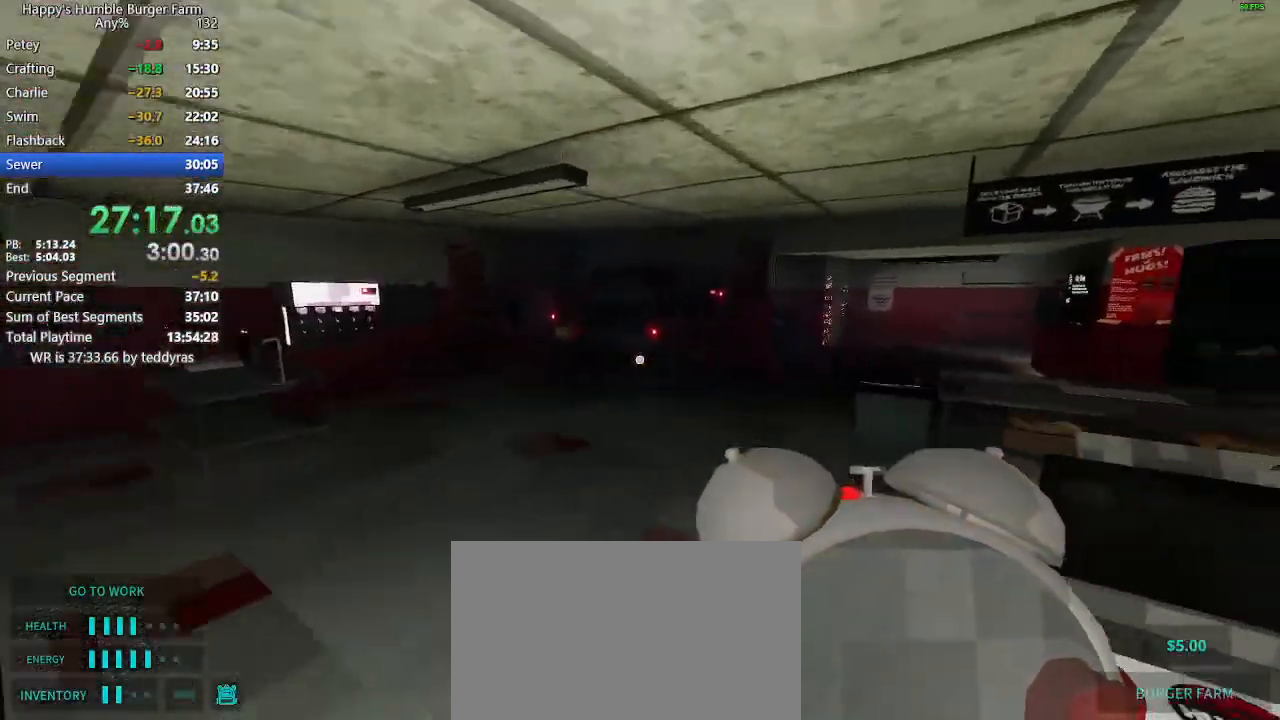
{"keys": ["ctrl", "shift", "space", "w"], "mouse": [], "events": [[167, "space", "down"], [217, "ctrl", "down"]]}
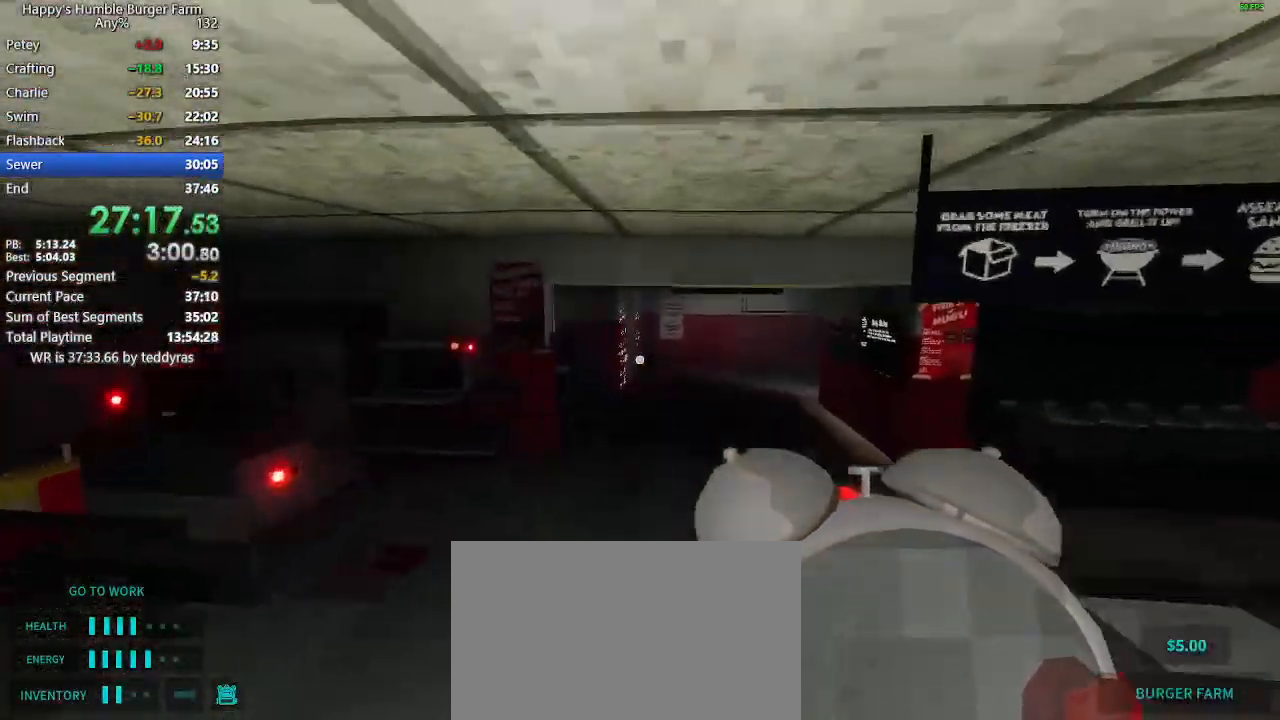
{"keys": ["shift", "w"], "mouse": [], "events": [[183, "ctrl", "up"], [233, "space", "up"]]}
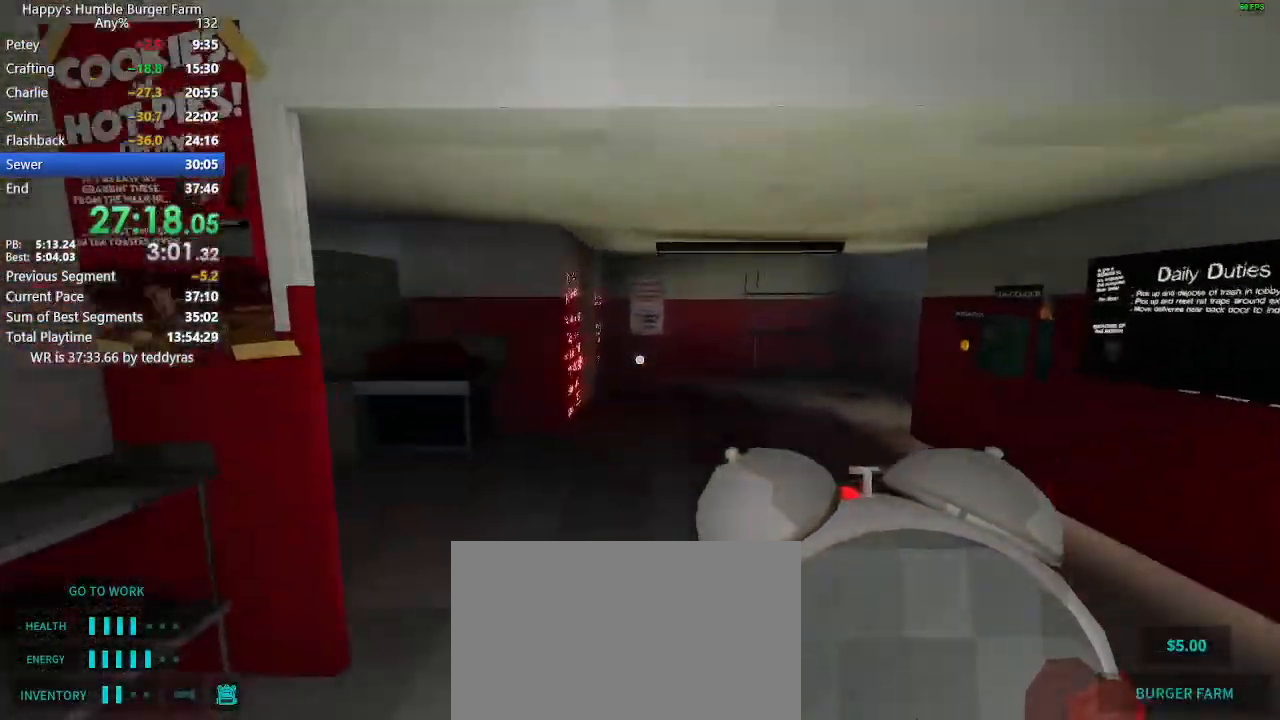
{"keys": ["ctrl", "shift", "space", "w"], "mouse": [], "events": [[200, "space", "down"], [300, "ctrl", "down"]]}
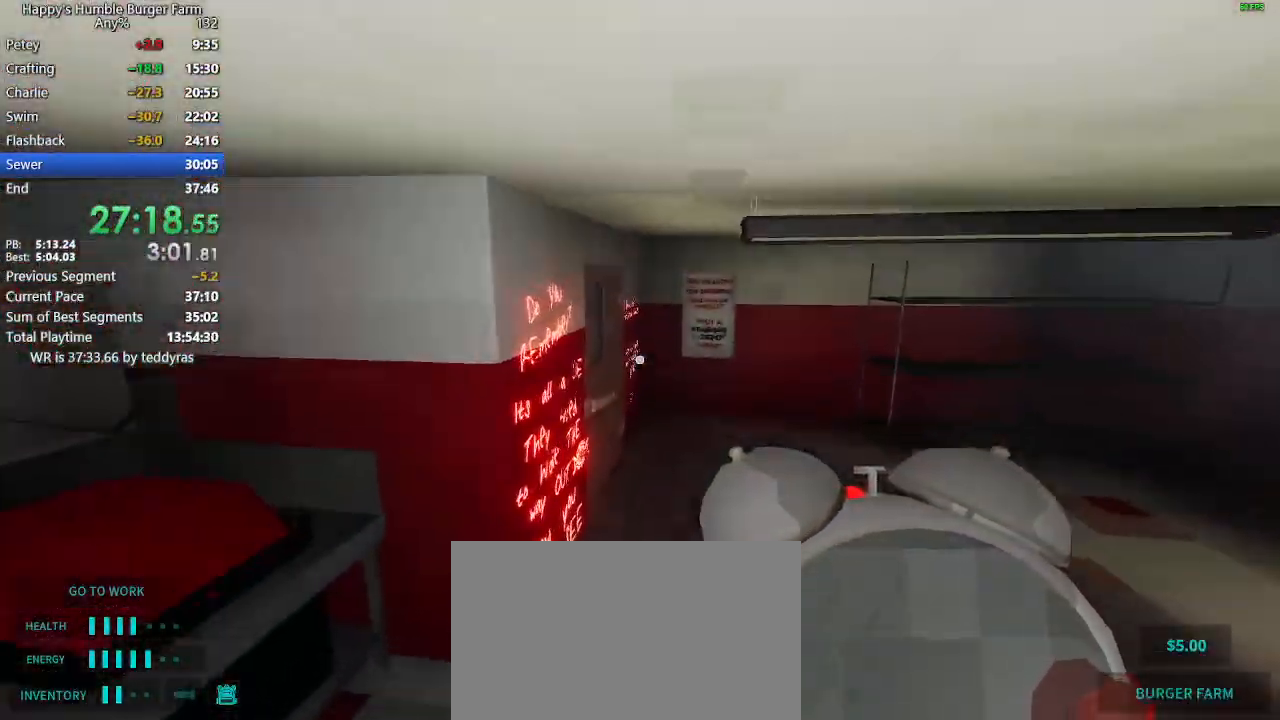
{"keys": ["shift", "w"], "mouse": ["left"], "events": [[83, "ctrl", "up"], [133, "space", "up"], [450, "mouse_left", "down"]]}
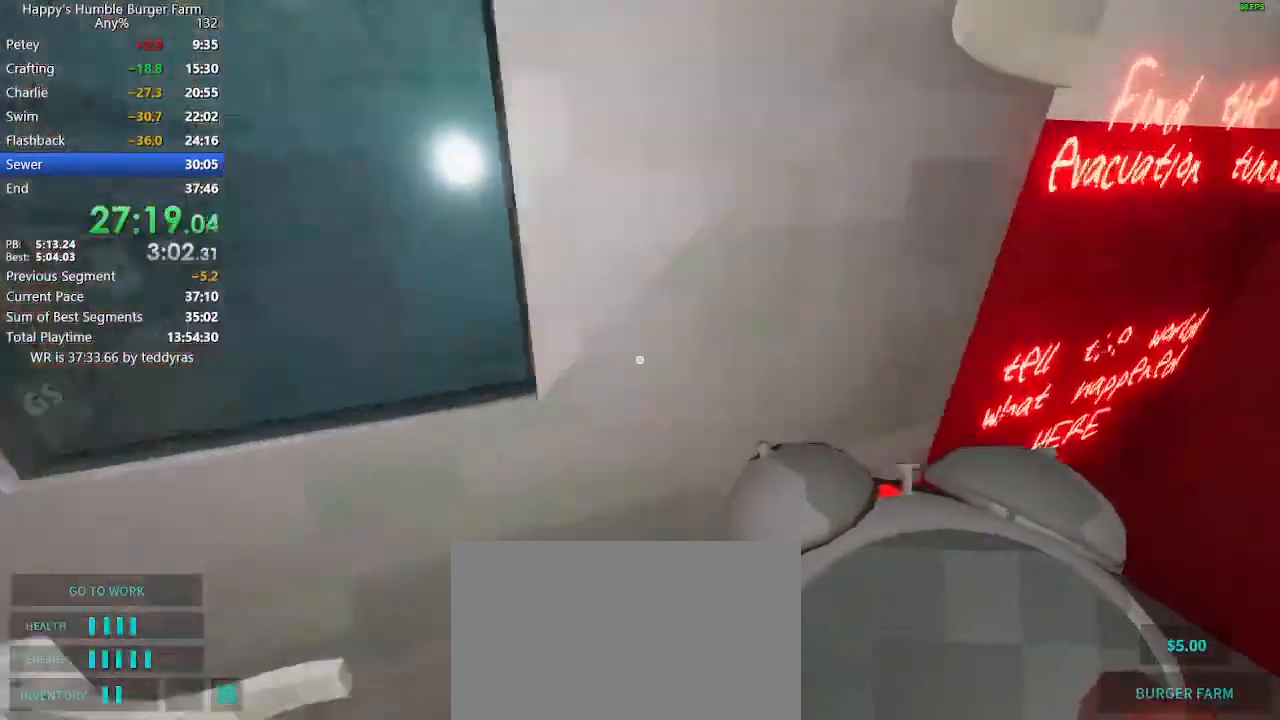
{"keys": ["shift", "w"], "mouse": [], "events": [[50, "mouse_left", "up"], [100, "mouse_left", "down"], [183, "mouse_left", "up"]]}
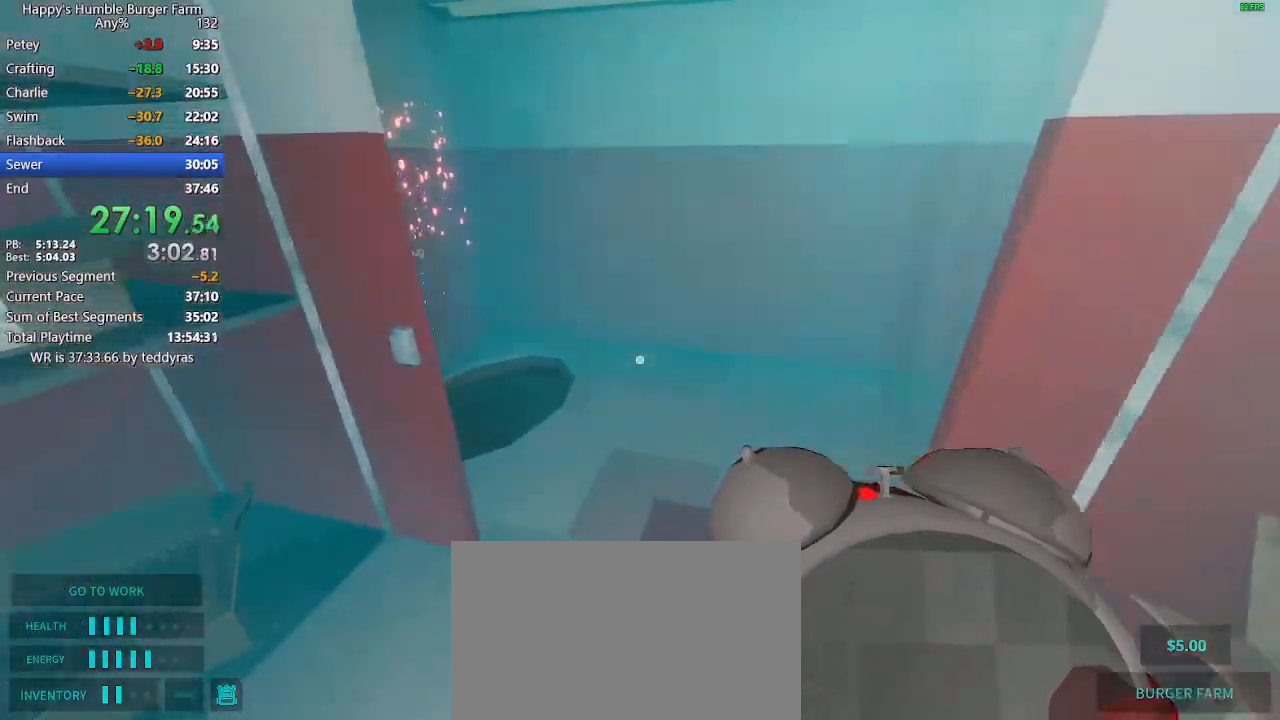
{"keys": [], "mouse": [], "events": [[350, "shift", "up"], [350, "w", "up"], [383, "e", "down"], [433, "e", "up"]]}
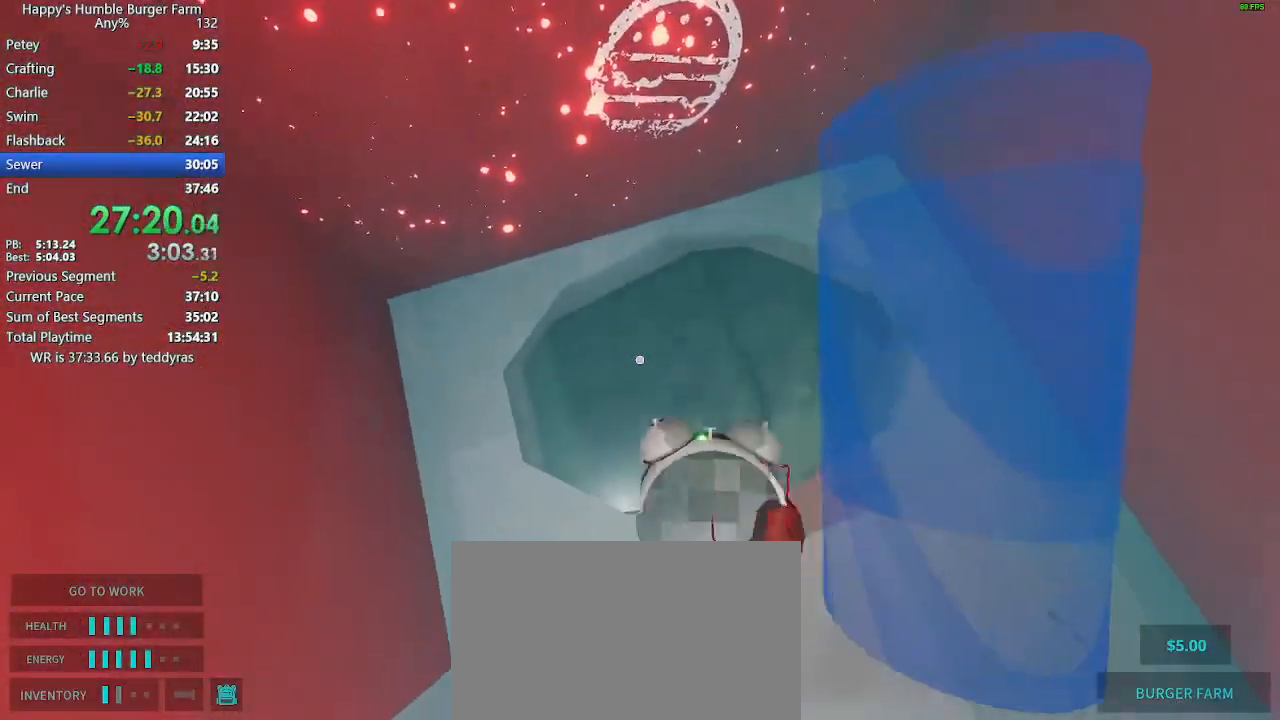
{"keys": ["shift", "w"], "mouse": [], "events": [[367, "shift", "down"], [367, "w", "down"]]}
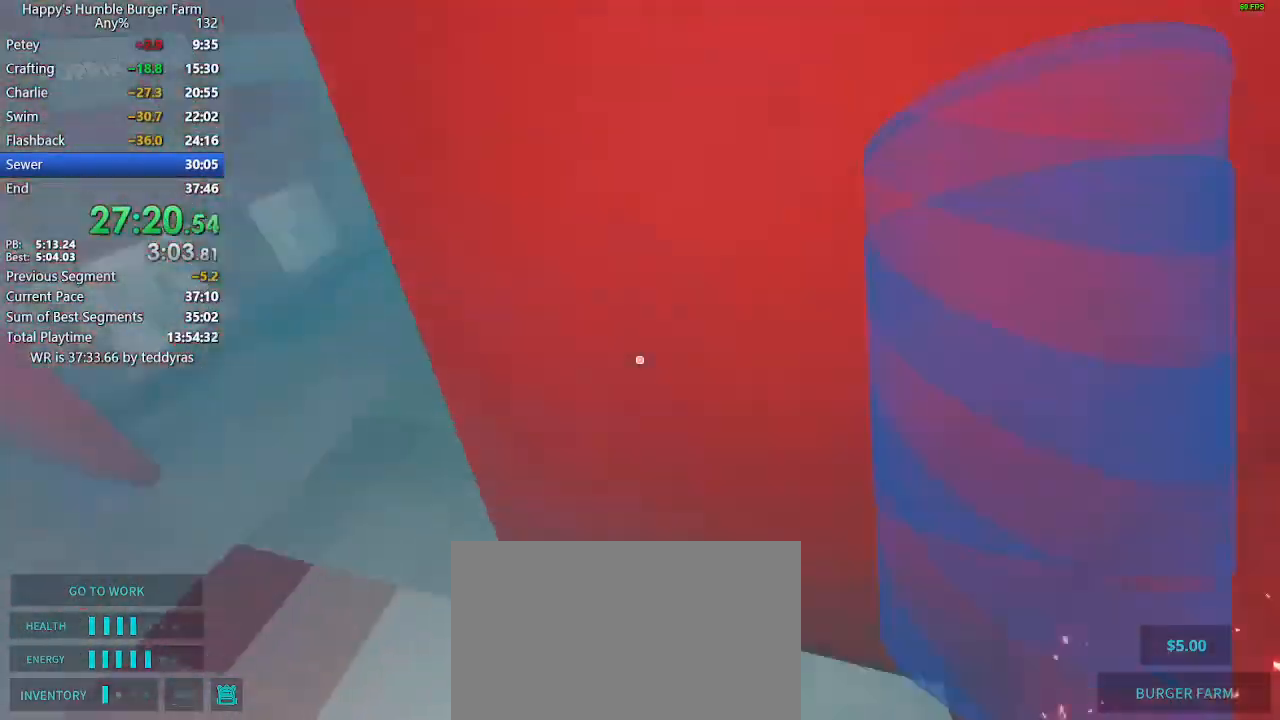
{"keys": ["shift", "w"], "mouse": [], "events": []}
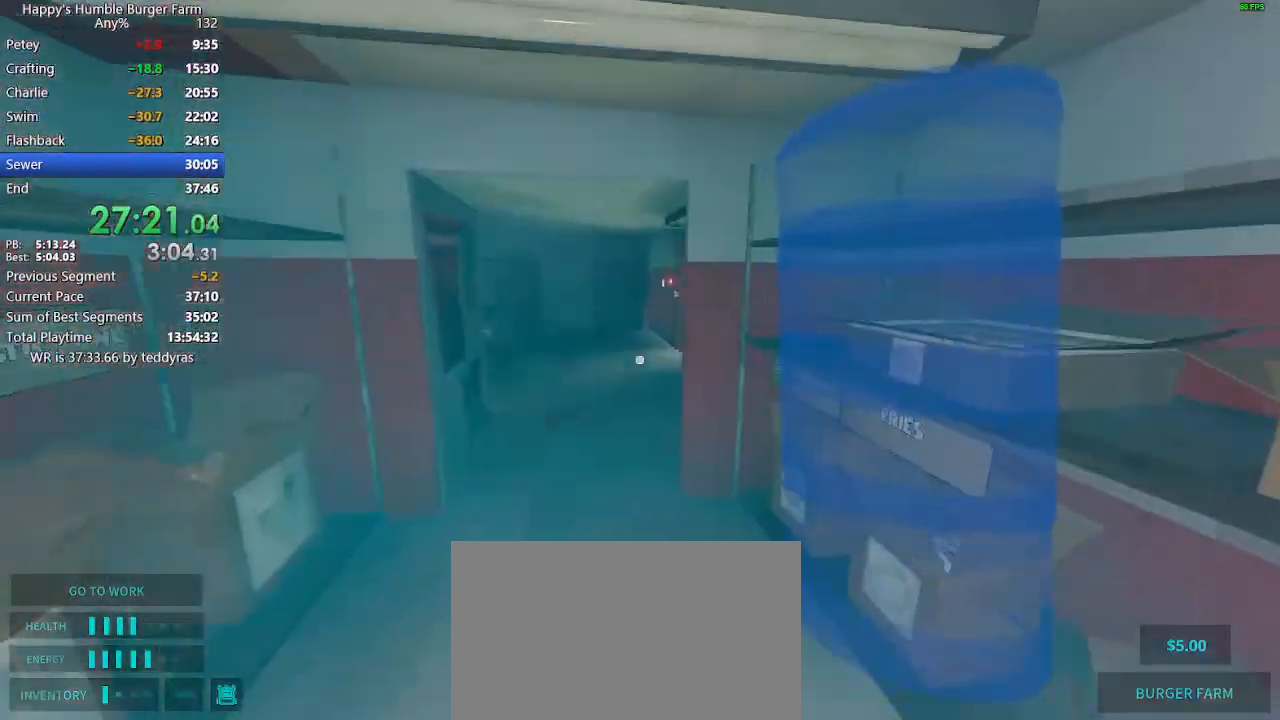
{"keys": ["shift", "w"], "mouse": [], "events": []}
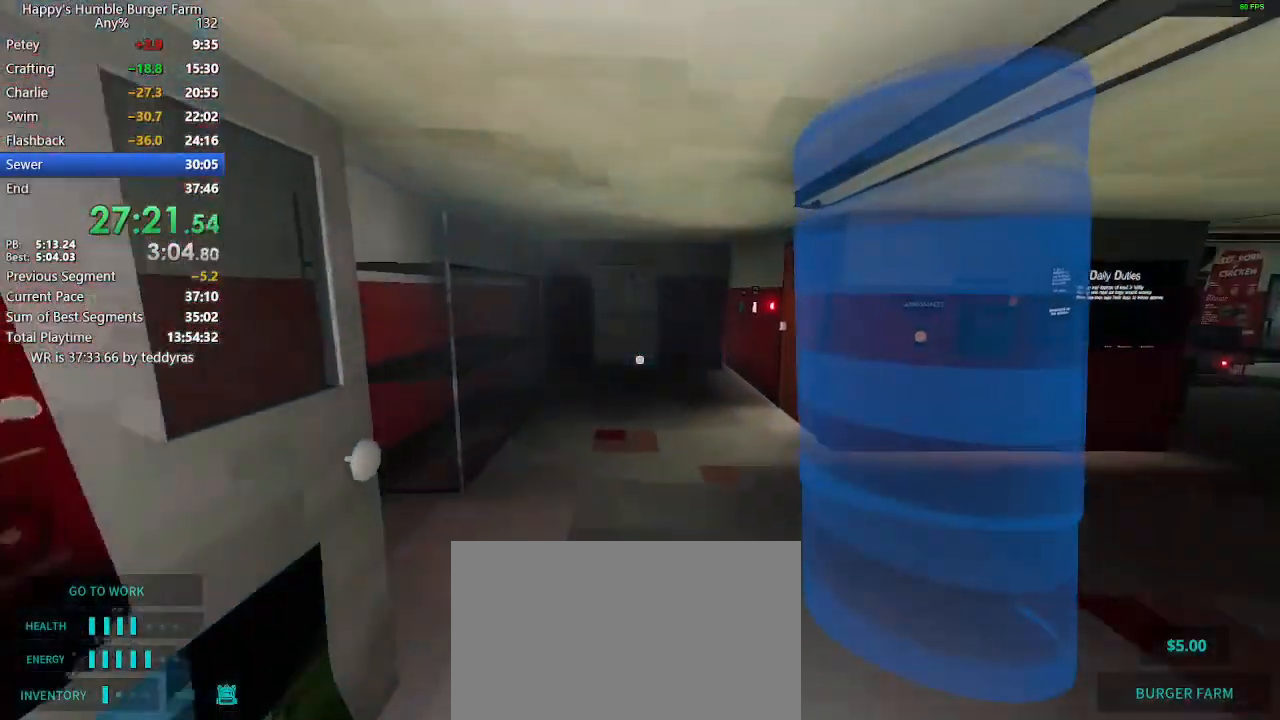
{"keys": ["shift"], "mouse": [], "events": [[500, "w", "up"]]}
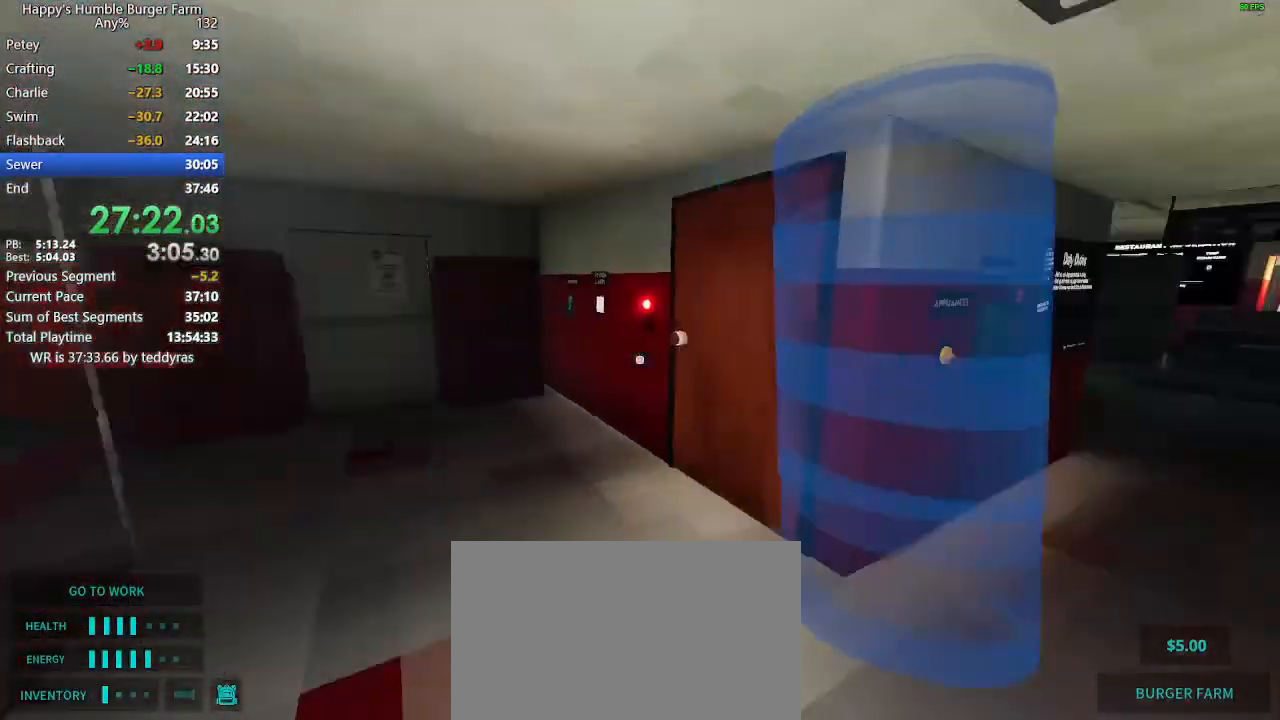
{"keys": [], "mouse": [], "events": [[50, "shift", "up"]]}
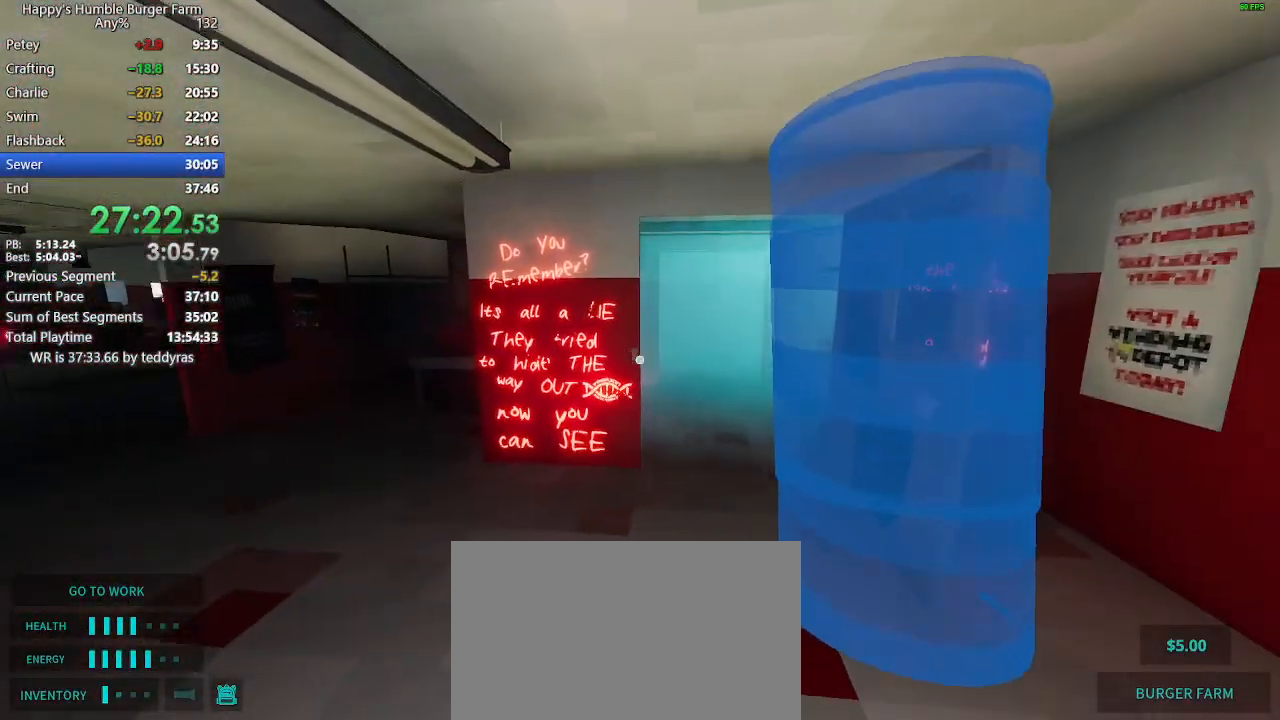
{"keys": [], "mouse": [], "events": []}
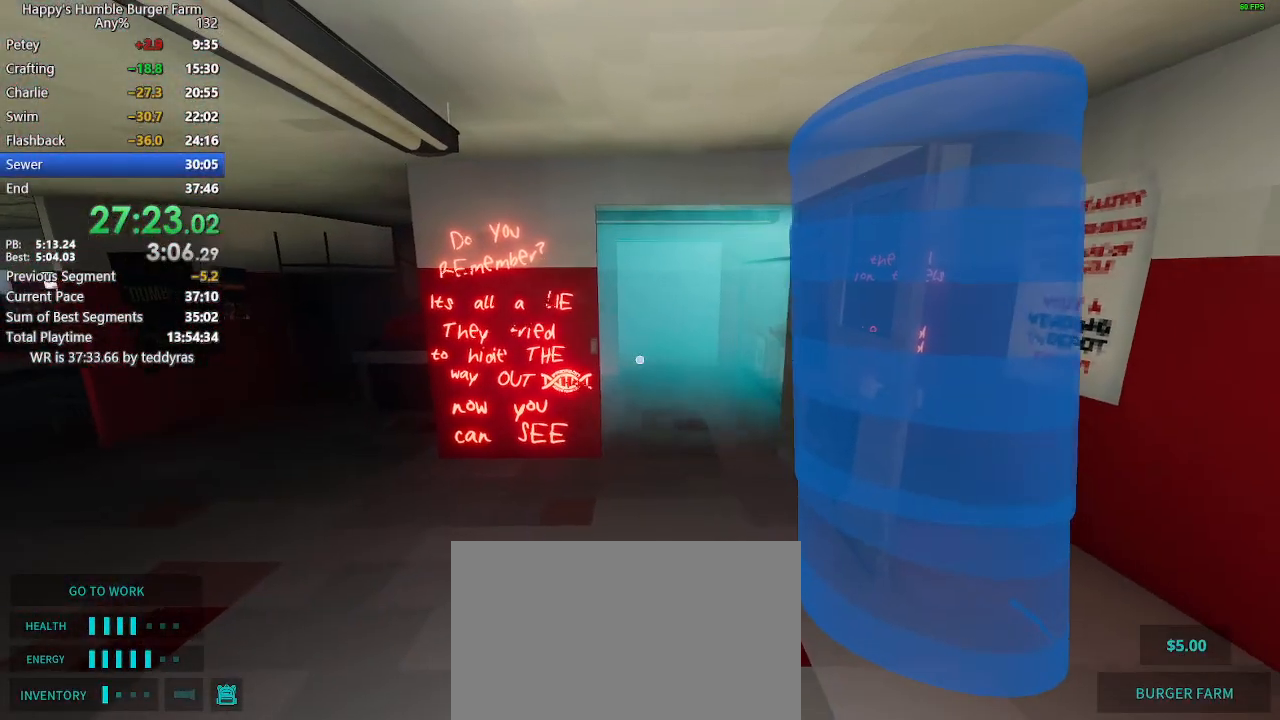
{"keys": [], "mouse": [], "events": []}
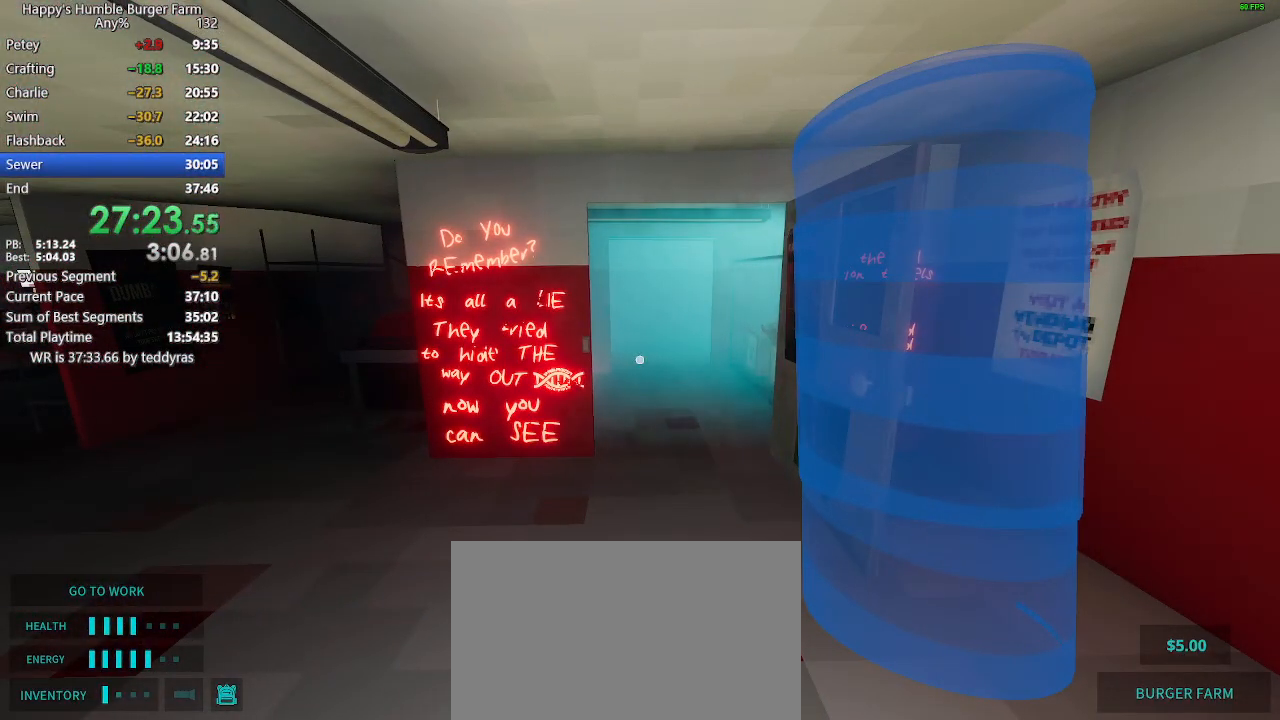
{"keys": [], "mouse": [], "events": []}
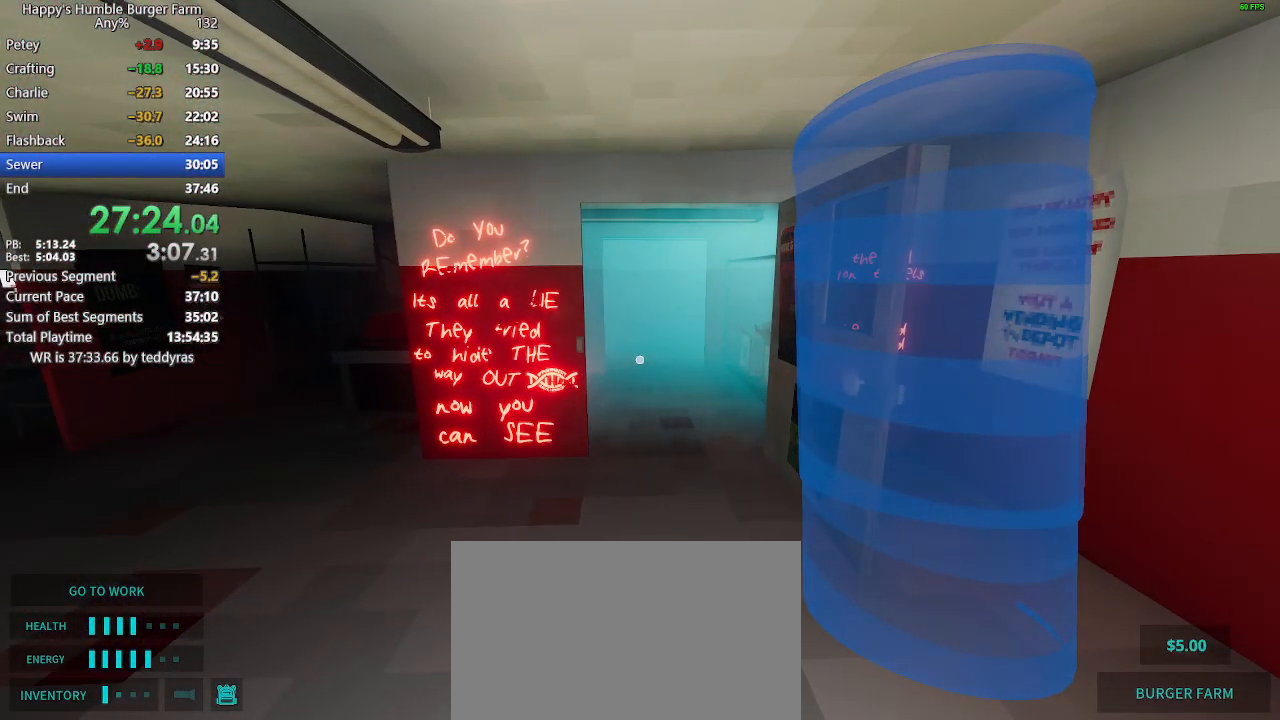
{"keys": [], "mouse": [], "events": []}
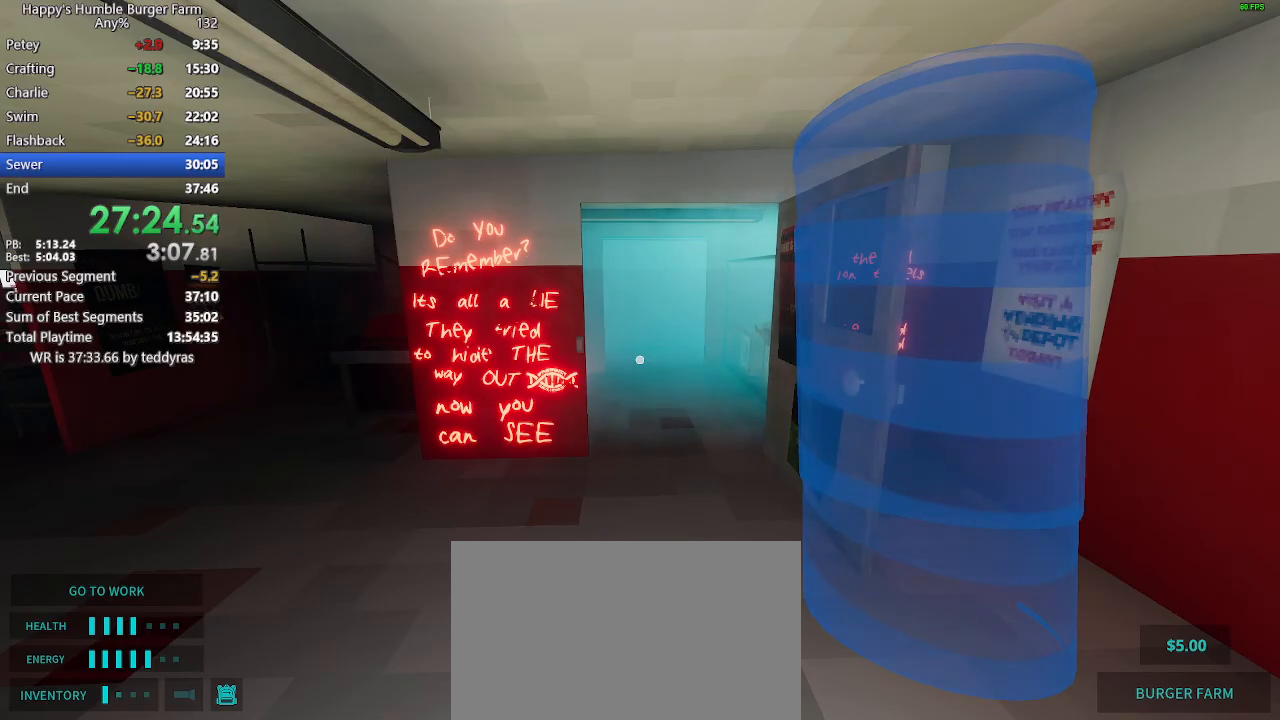
{"keys": [], "mouse": [], "events": []}
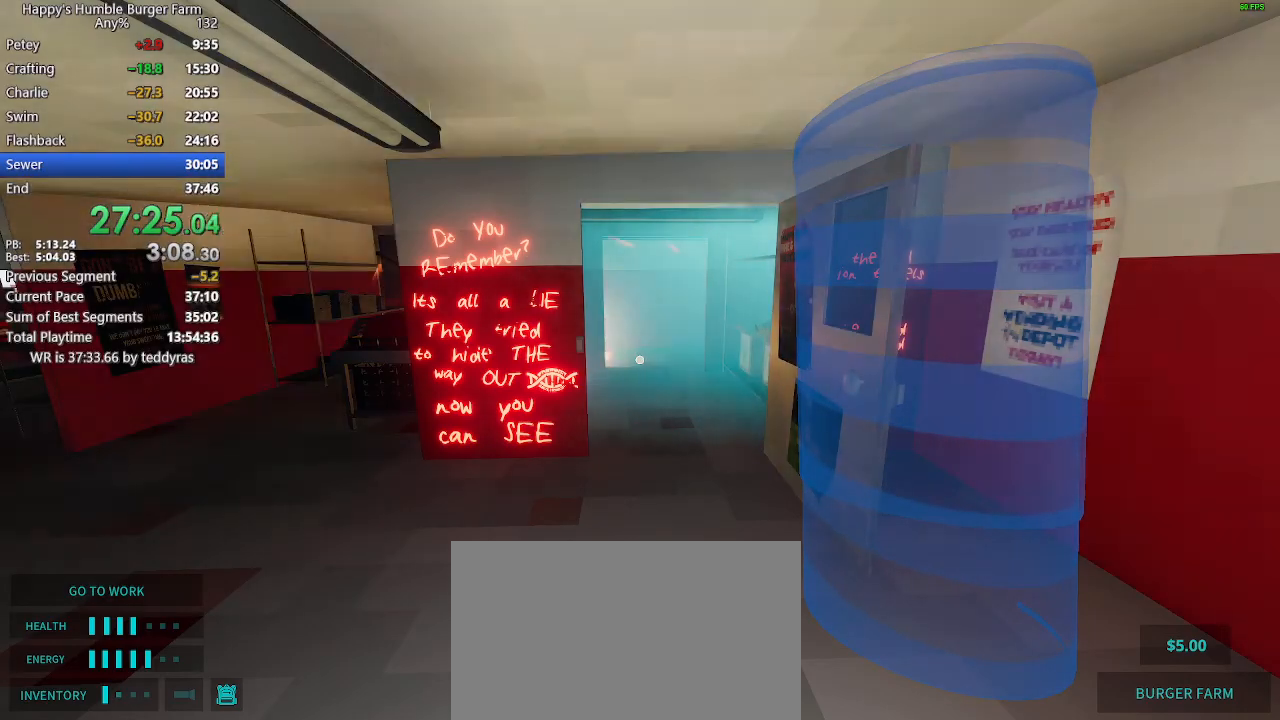
{"keys": ["shift", "w"], "mouse": [], "events": [[233, "shift", "down"], [233, "w", "down"], [383, "e", "down"], [467, "e", "up"]]}